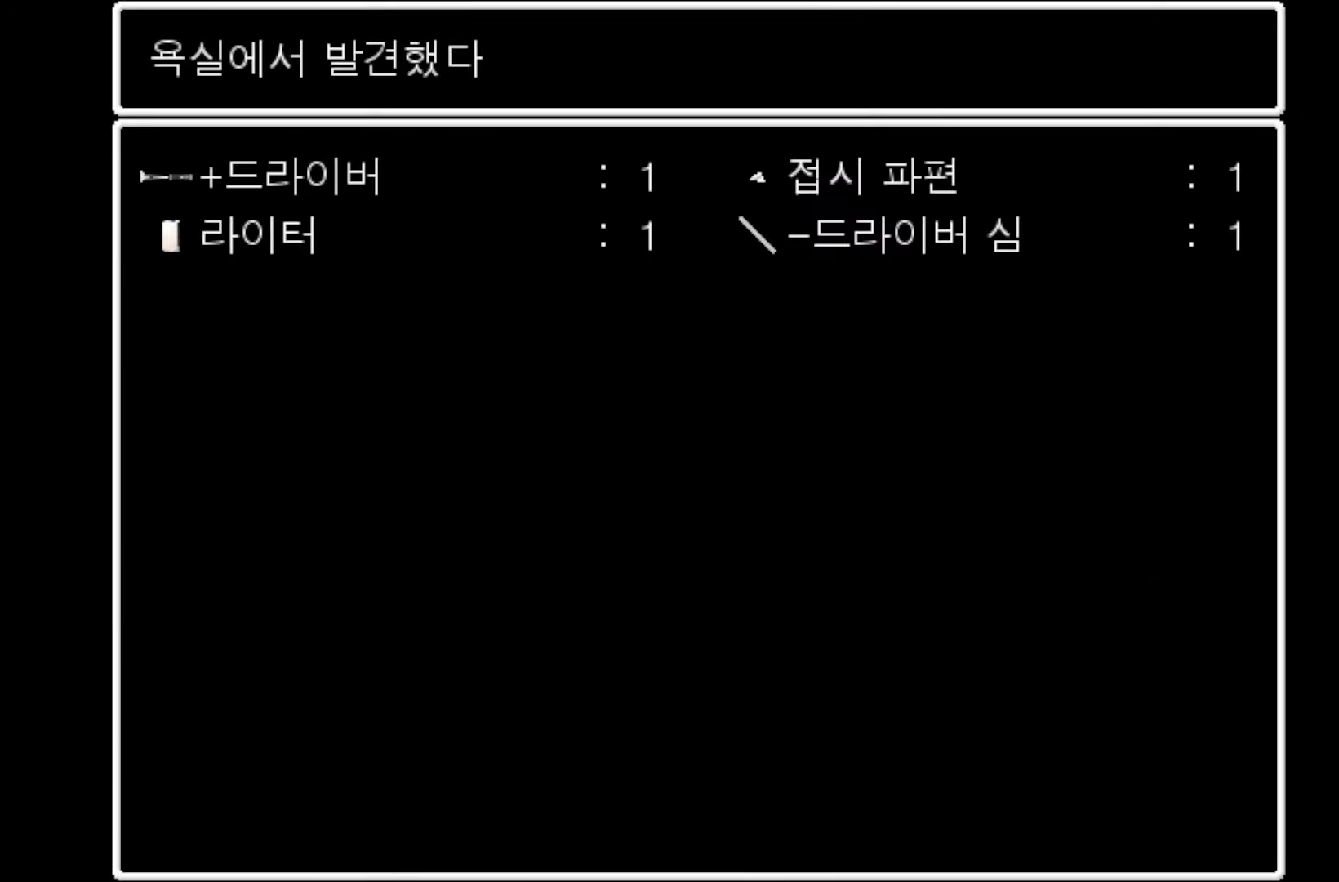
Gameplay with keyboard and mouse; each line is a JSON object with the keys held at the frame after it. "events" lists presses ("down") and releases ("up") of "1", "2", "3", "4", "5", "6", "7", "a", "d", "e", "q", "r", "s", "space" and "w" between this image and that frame as [ms after this image, input, new state], when the widget could be followed in between. No other keys are recorded. Mouse buttons are not recorded. Not read: mouse_move.
{"keys": [], "events": [[366, "space", "down"], [500, "space", "up"]]}
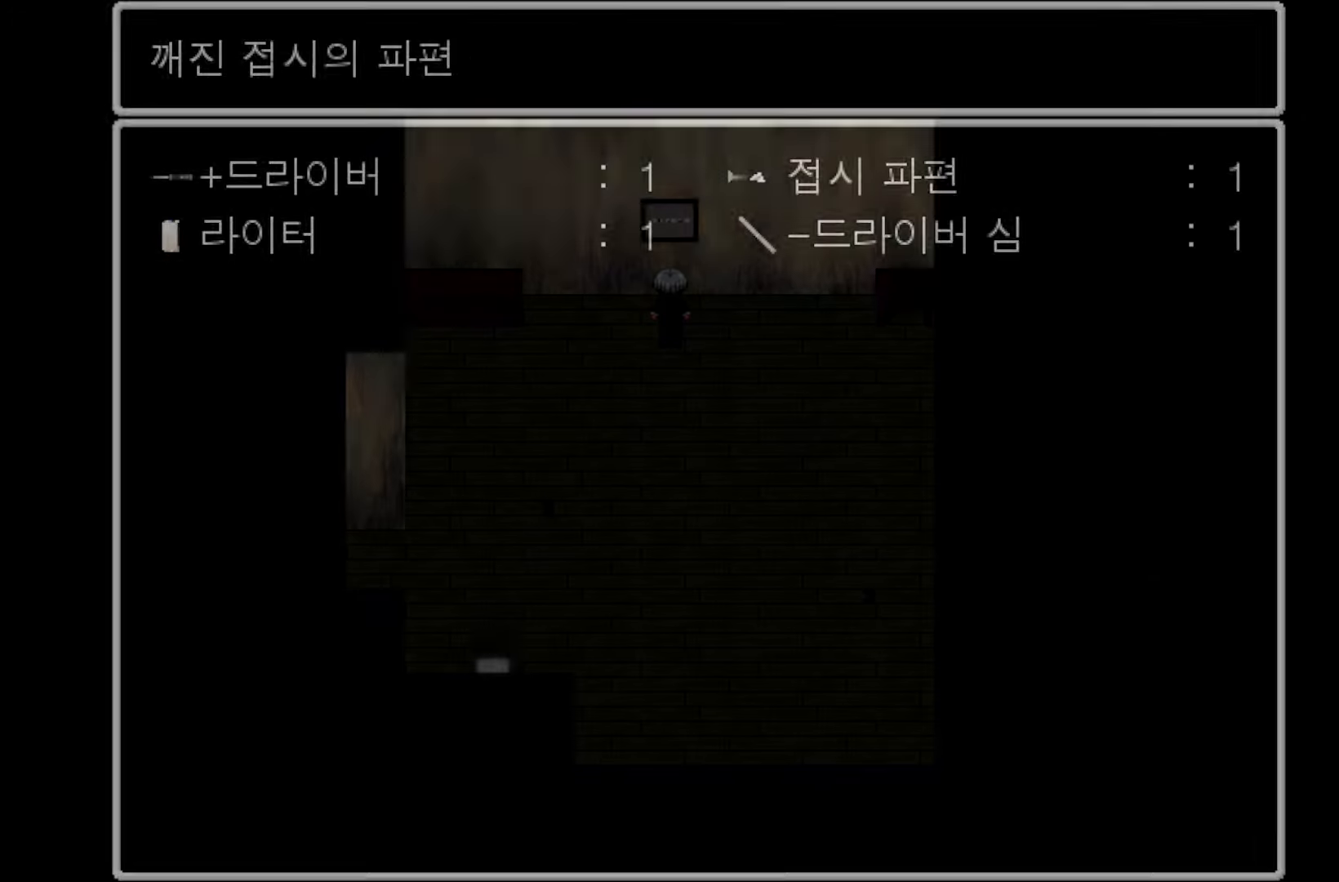
{"keys": [], "events": []}
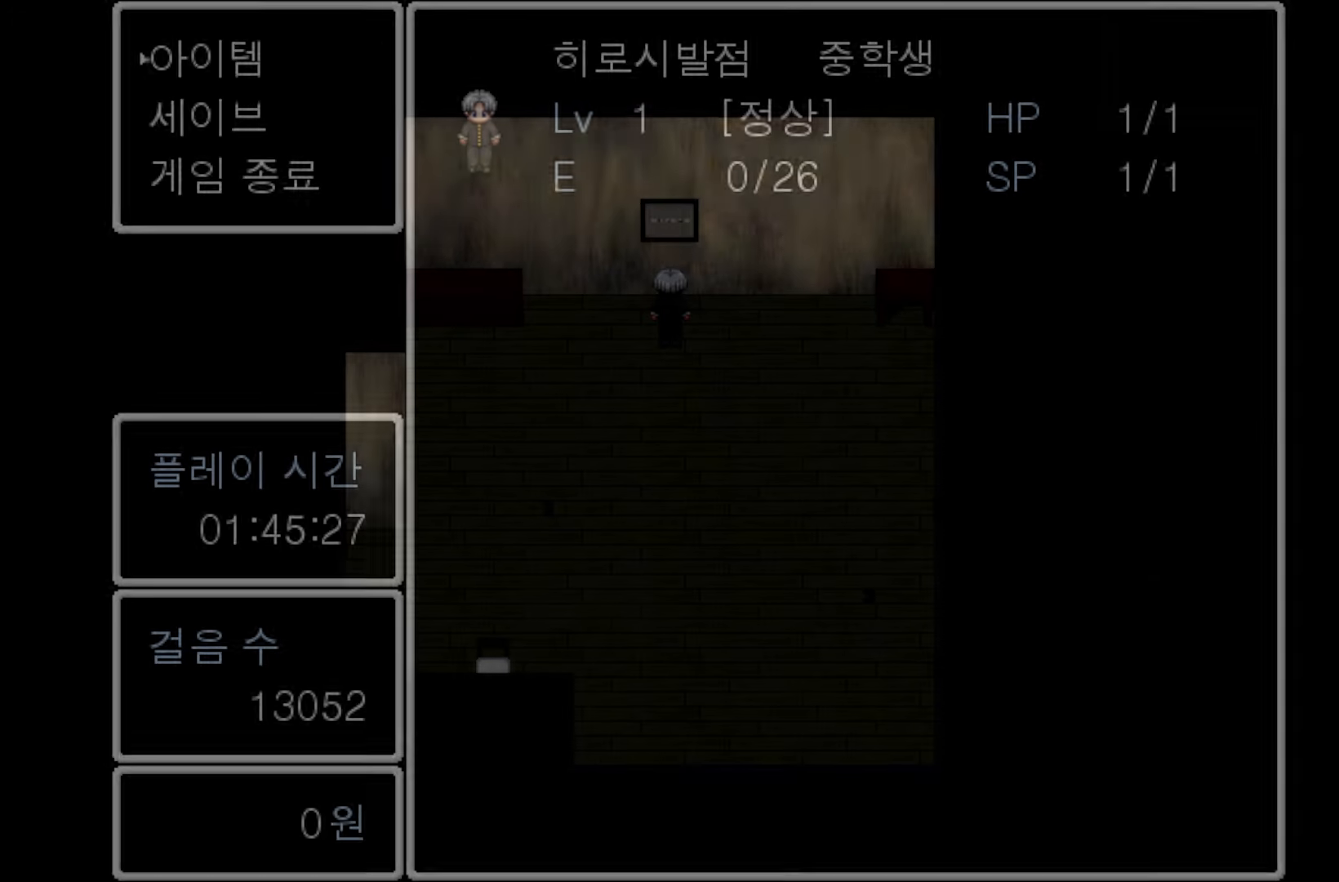
{"keys": [], "events": [[250, "space", "down"], [383, "space", "up"]]}
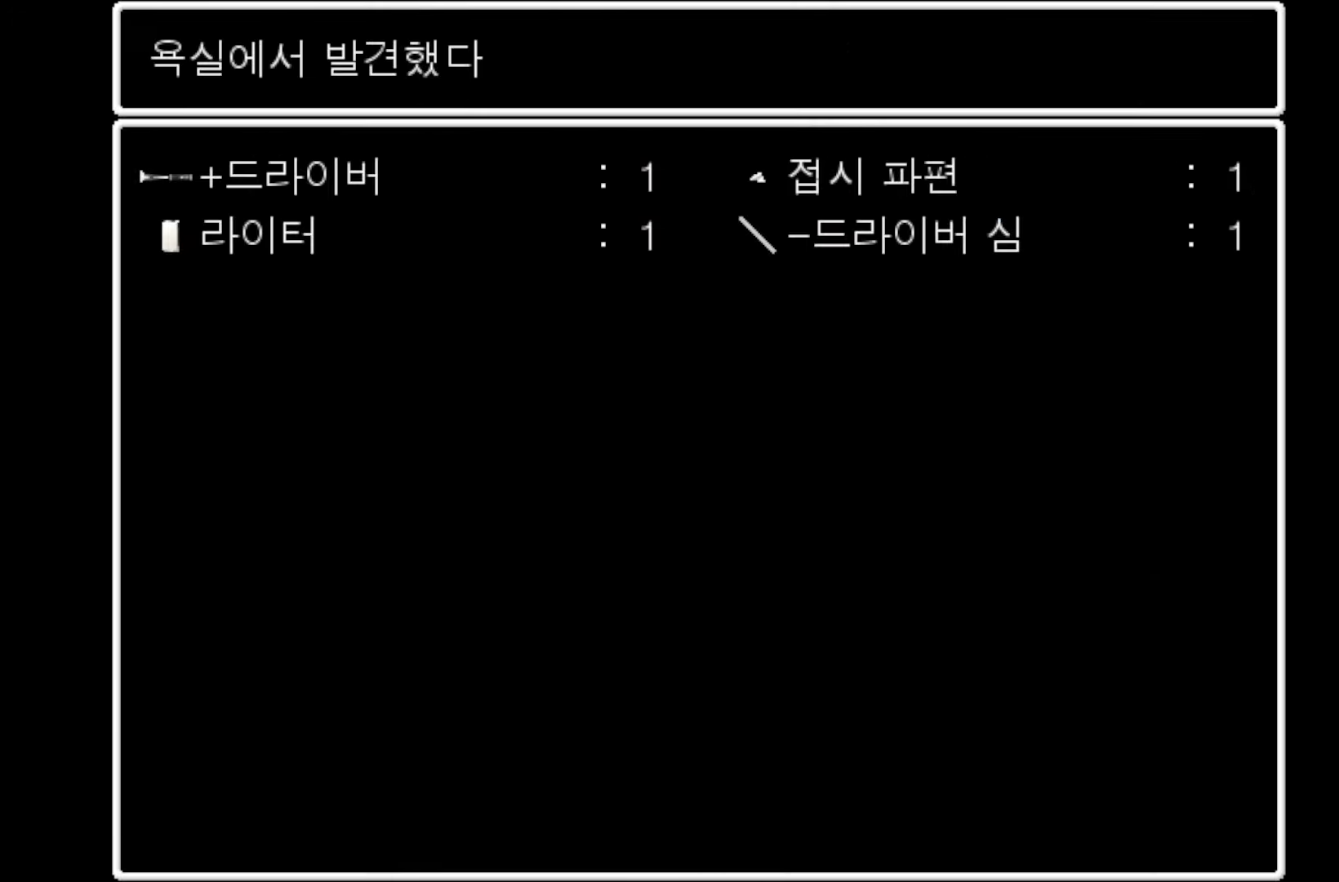
{"keys": [], "events": []}
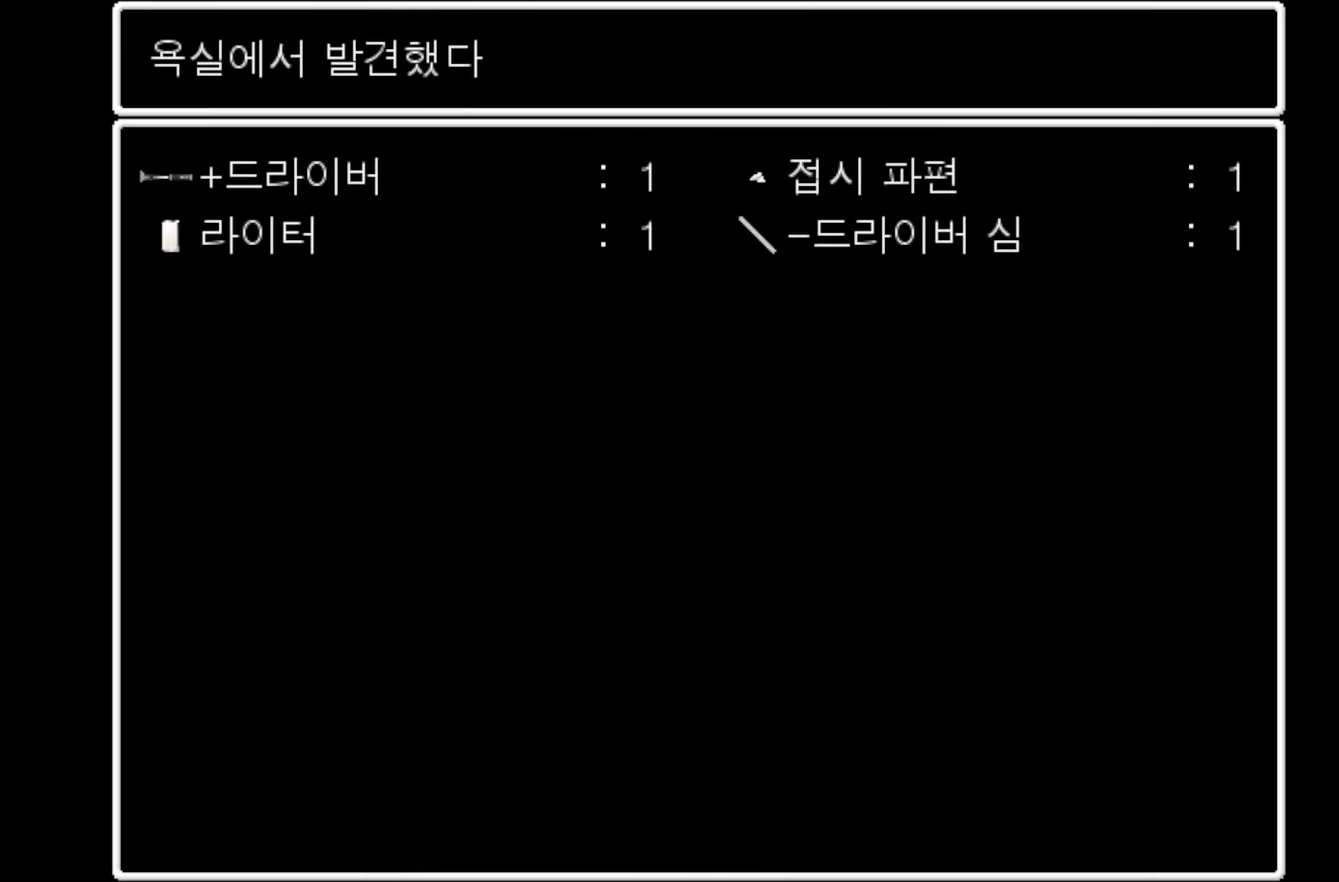
{"keys": [], "events": []}
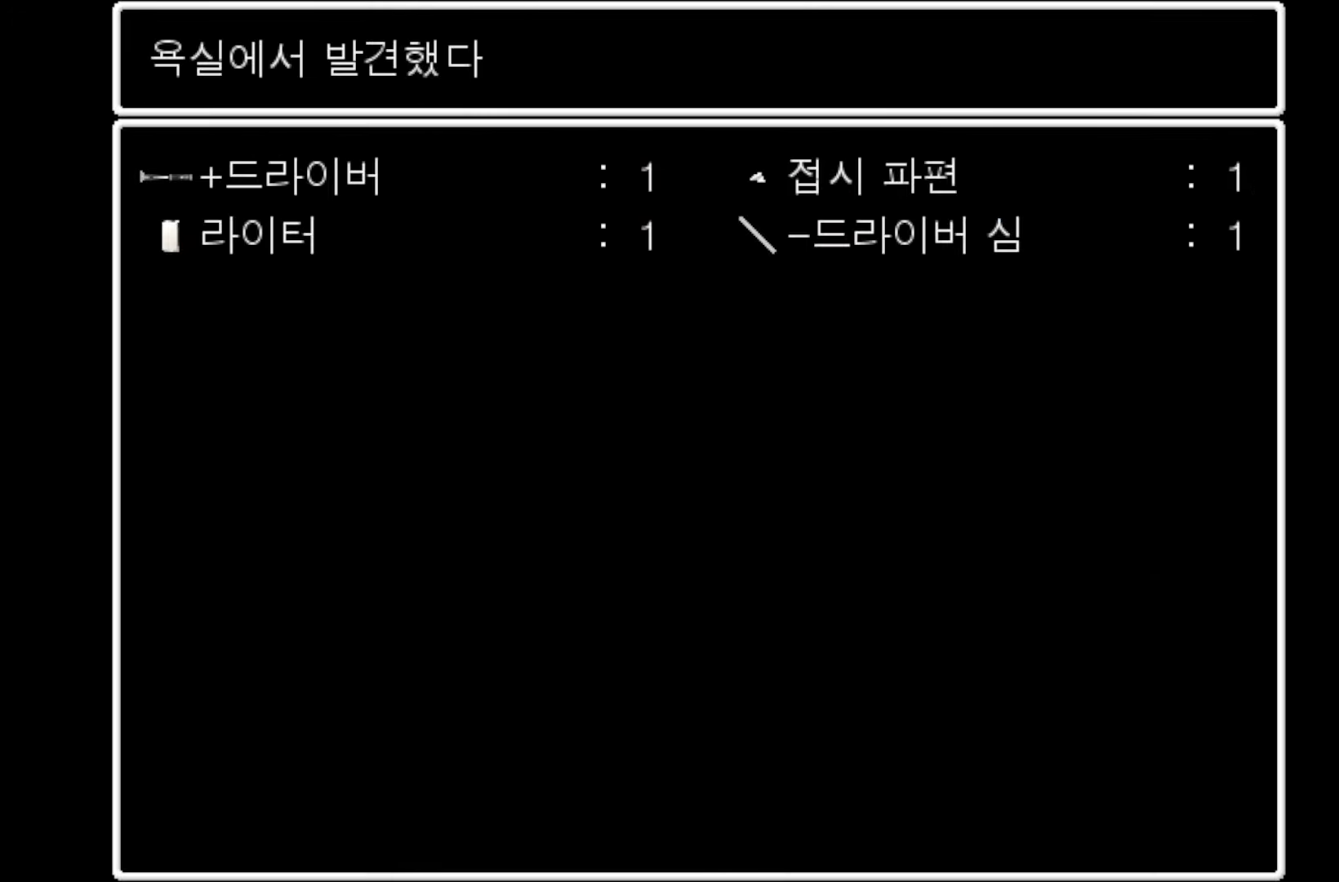
{"keys": [], "events": [[250, "space", "down"], [350, "space", "up"]]}
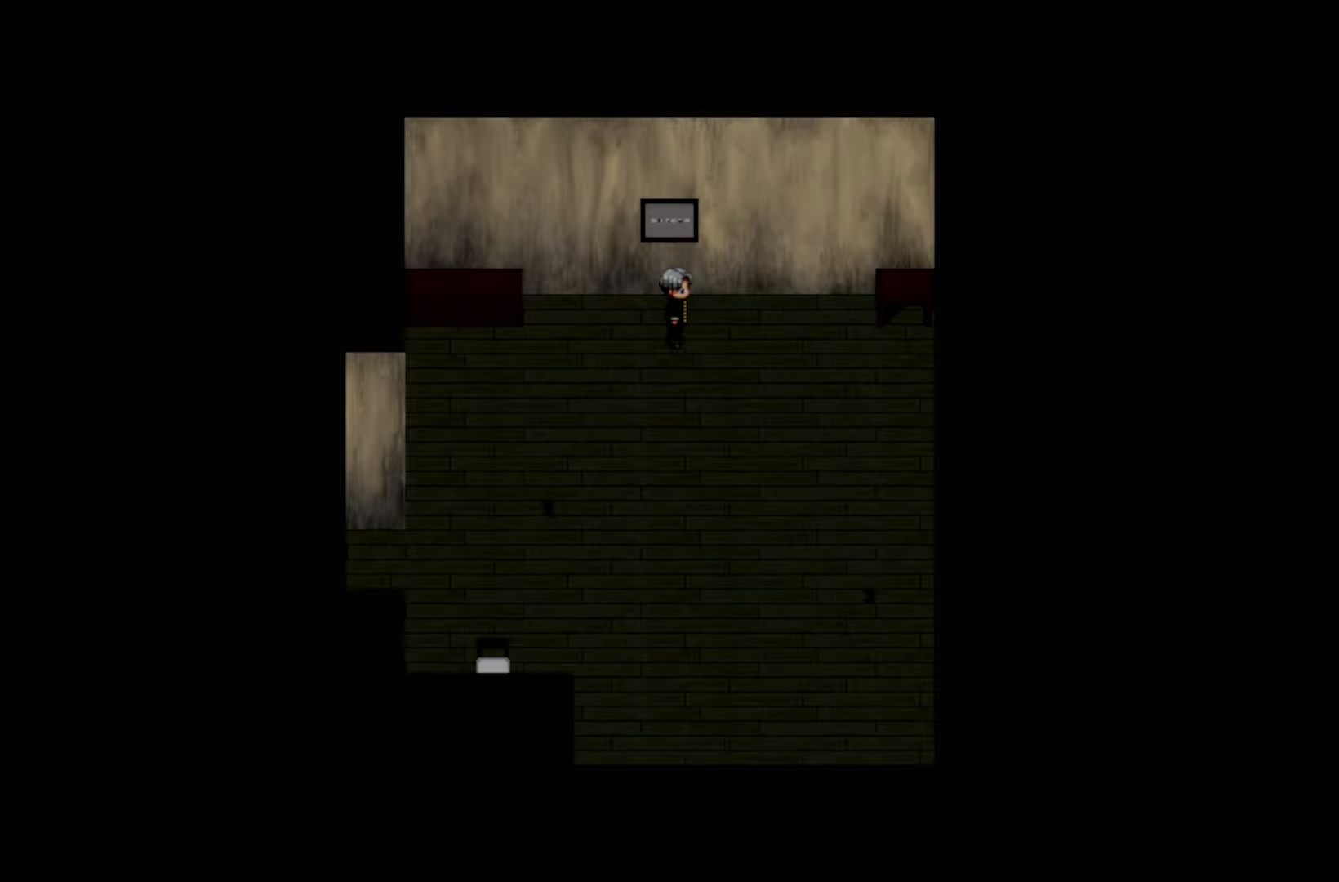
{"keys": [], "events": []}
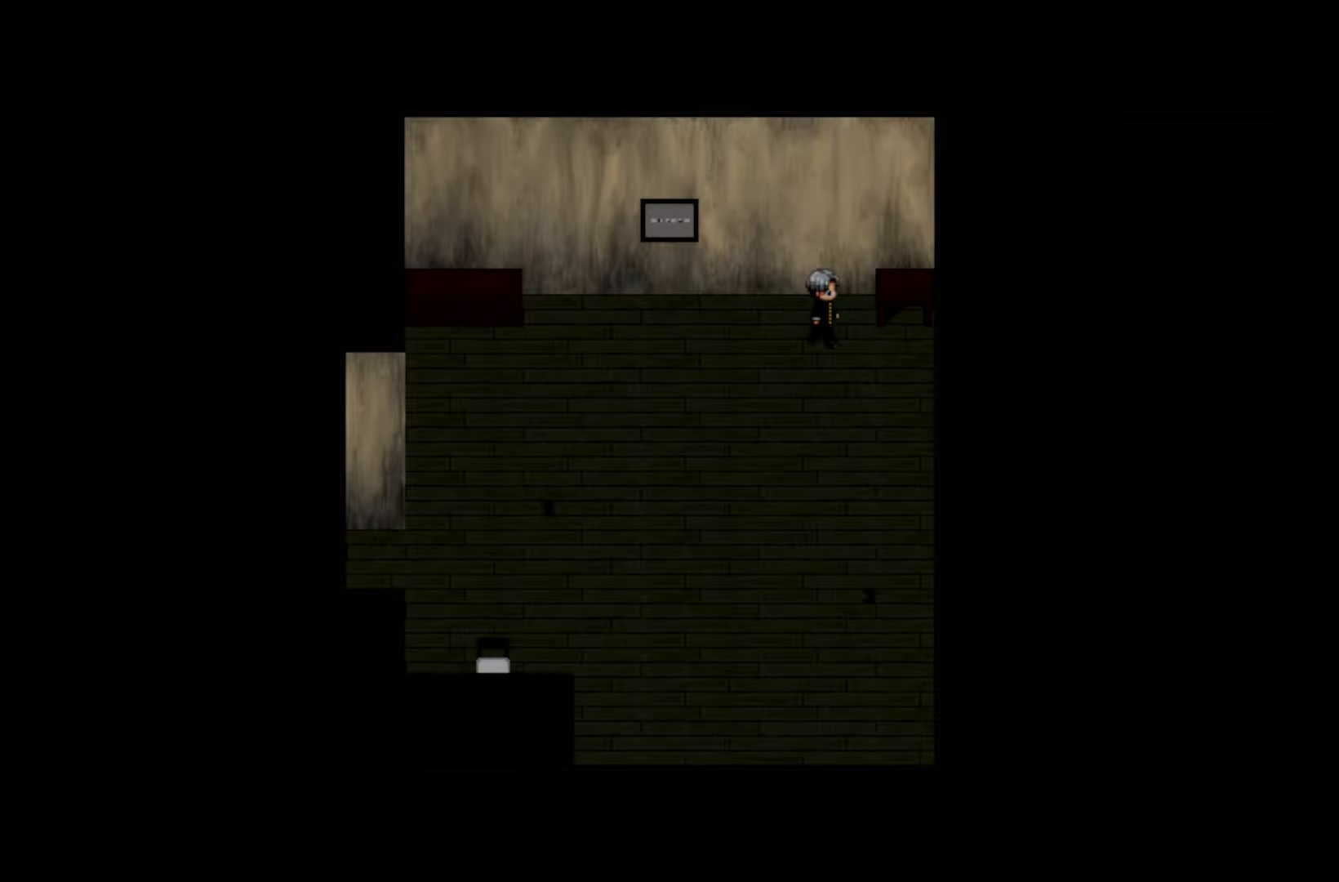
{"keys": ["space"], "events": [[233, "space", "down"], [366, "space", "up"], [483, "space", "down"]]}
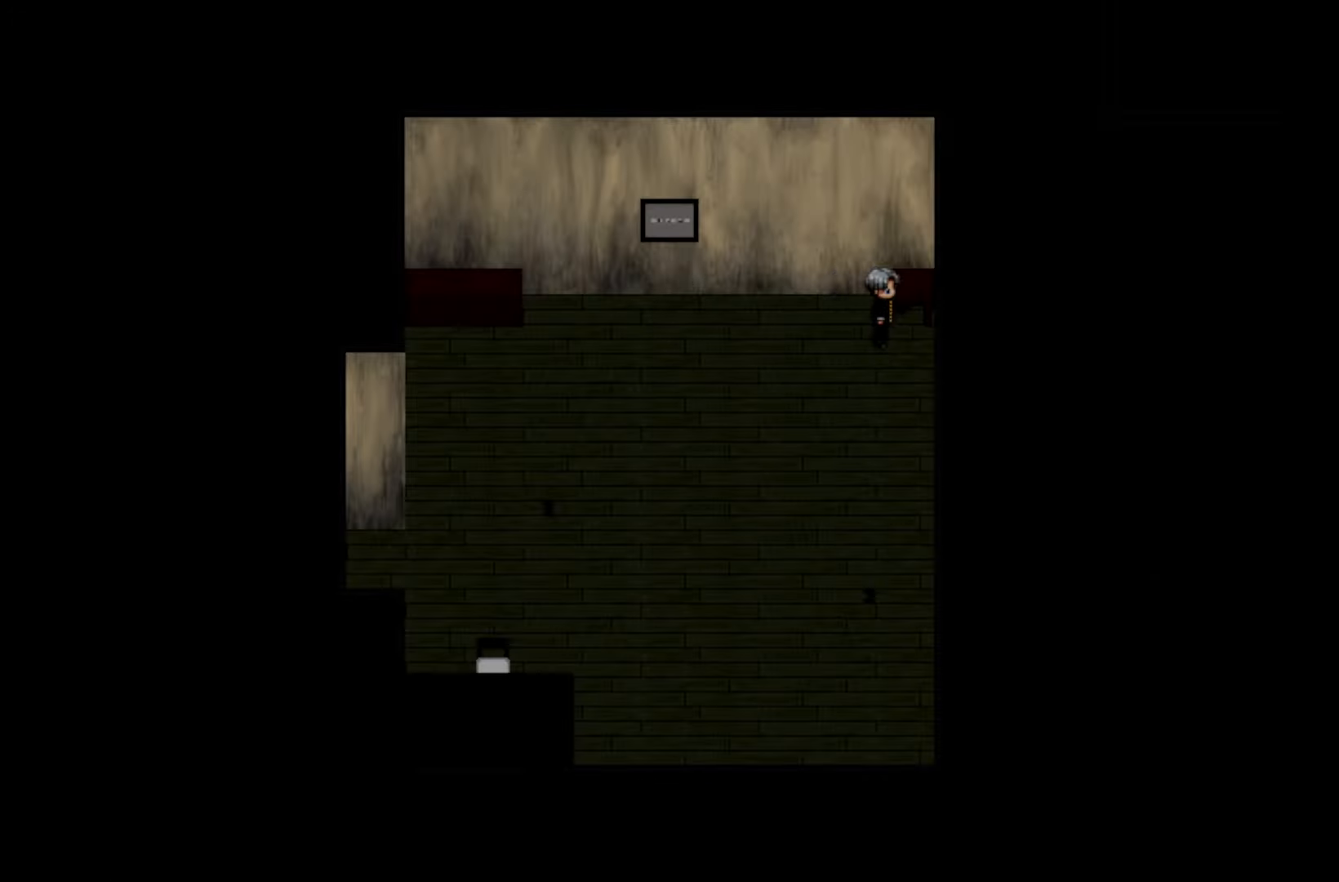
{"keys": ["space"], "events": [[83, "space", "up"], [183, "space", "down"], [300, "space", "up"], [400, "space", "down"]]}
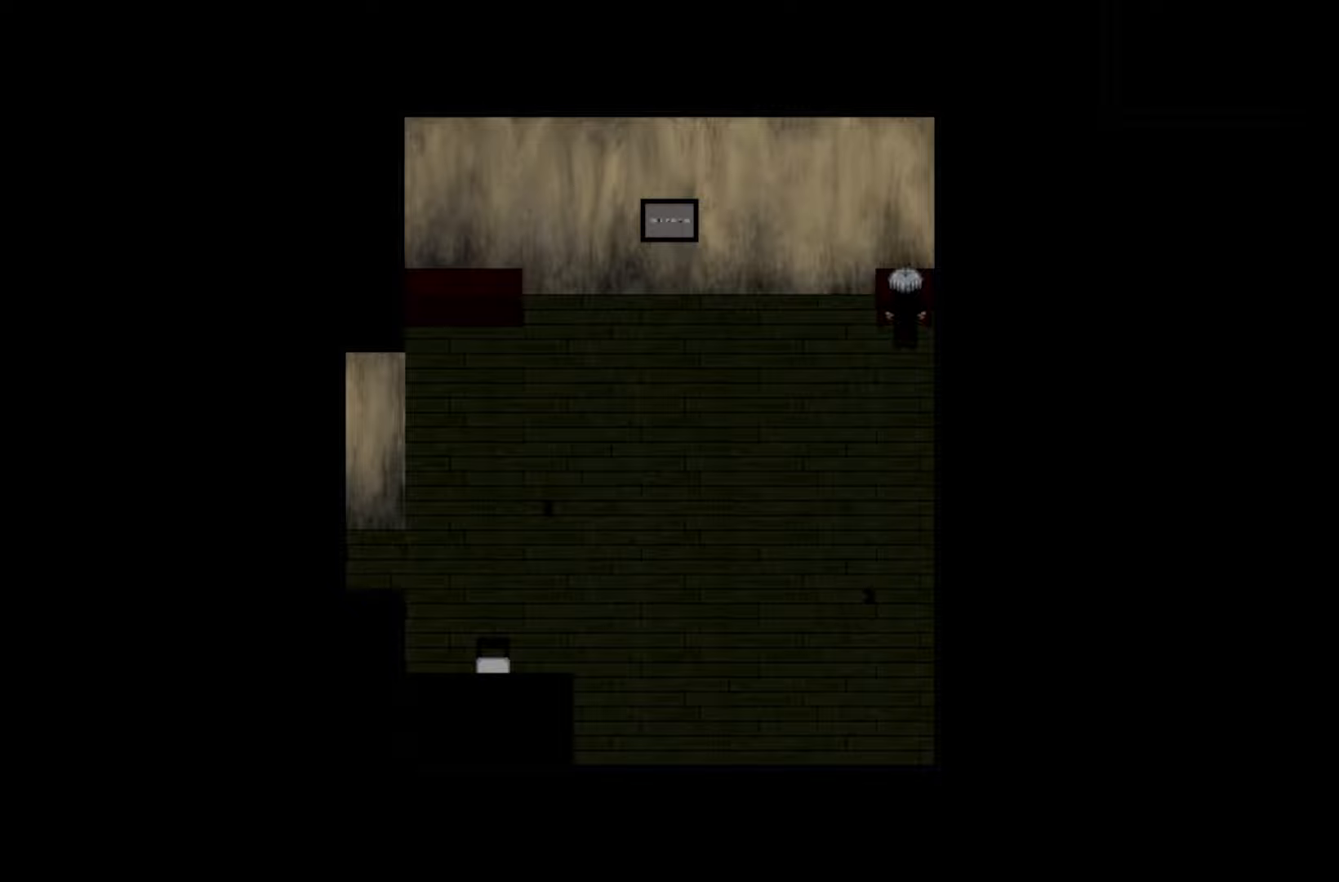
{"keys": ["space"], "events": [[16, "space", "up"], [133, "space", "down"], [266, "space", "up"], [383, "space", "down"]]}
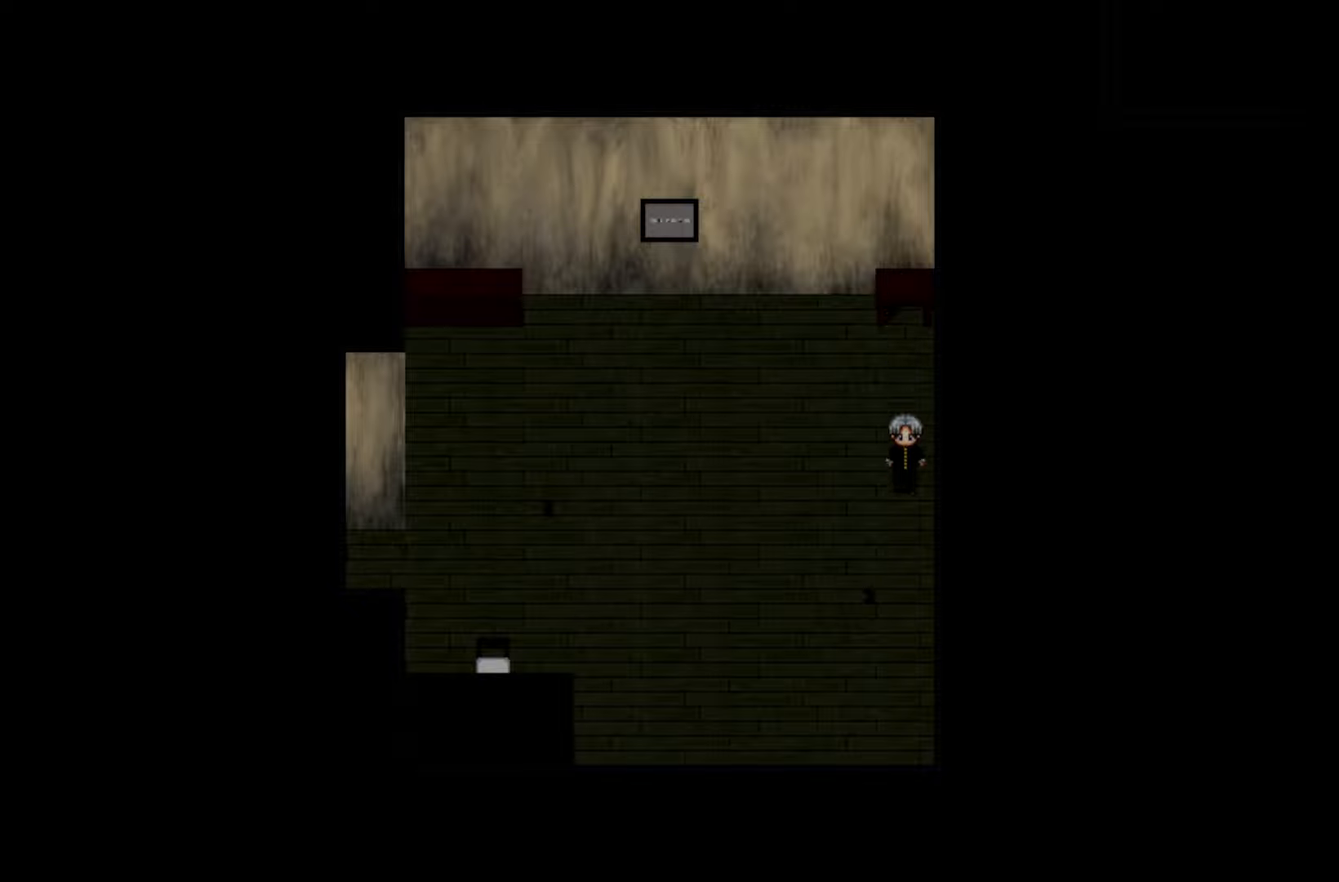
{"keys": ["space"], "events": [[33, "space", "up"], [383, "space", "down"]]}
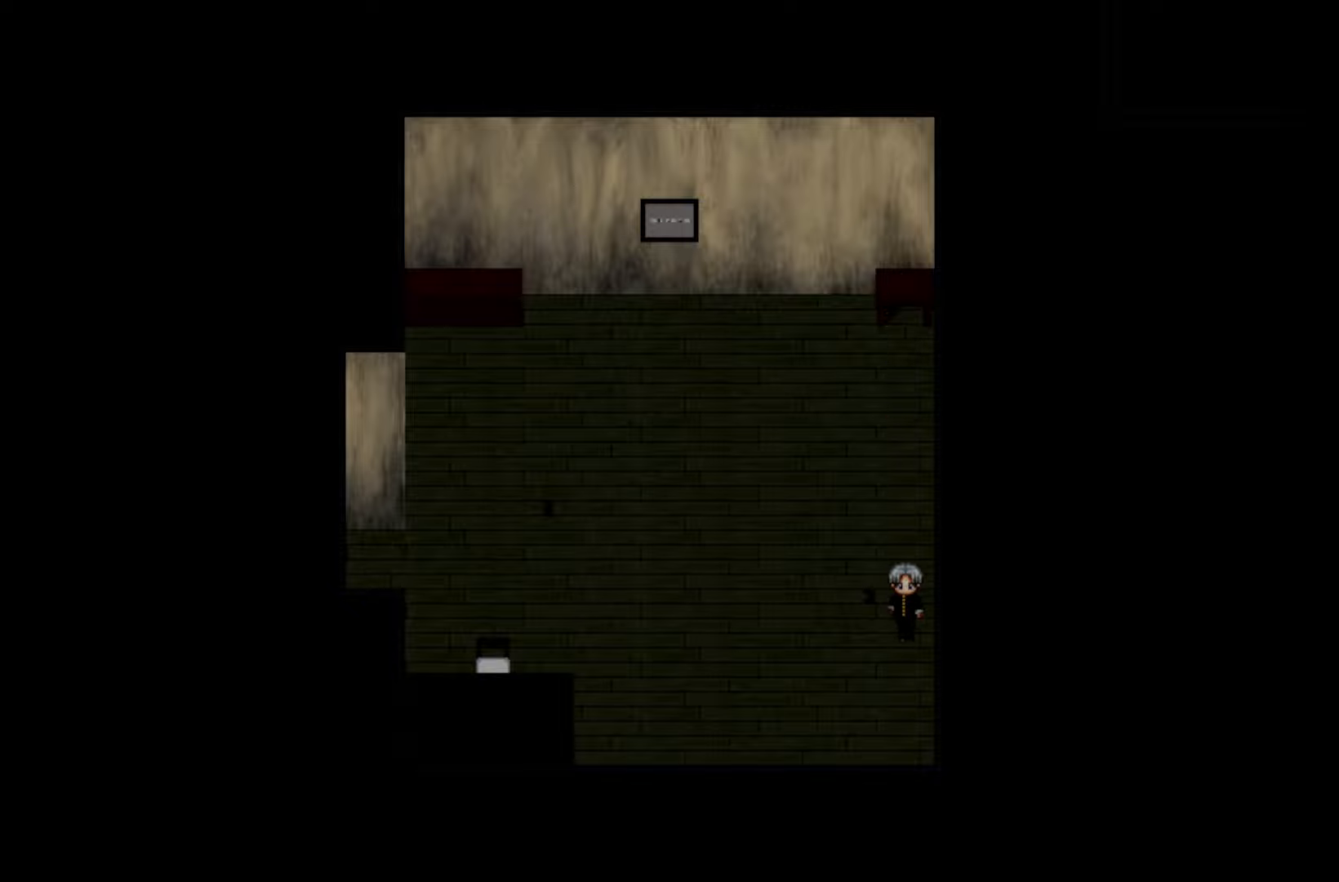
{"keys": [], "events": [[16, "space", "up"], [116, "space", "down"], [233, "space", "up"], [350, "space", "down"], [466, "space", "up"]]}
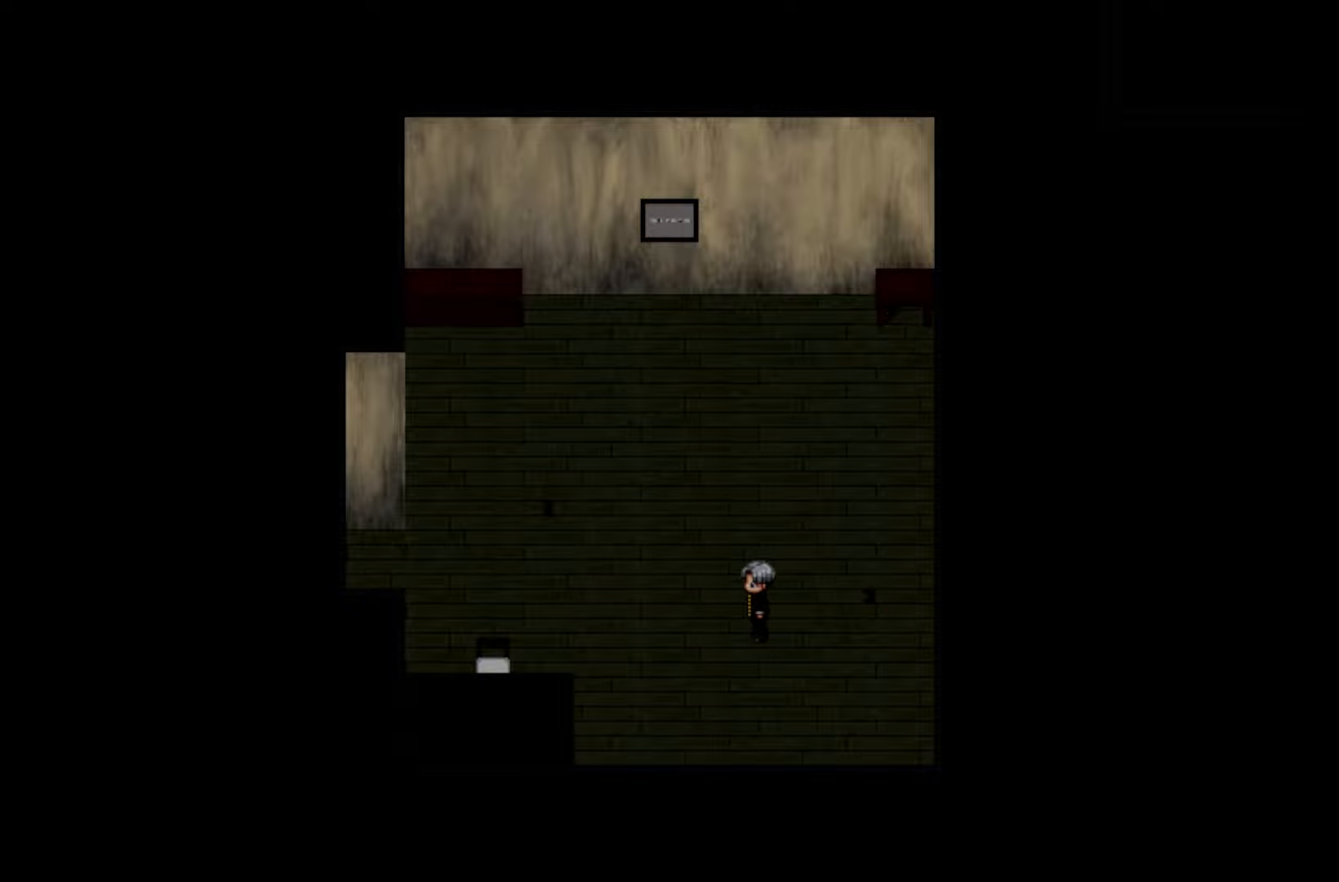
{"keys": [], "events": [[83, "space", "down"], [216, "space", "up"]]}
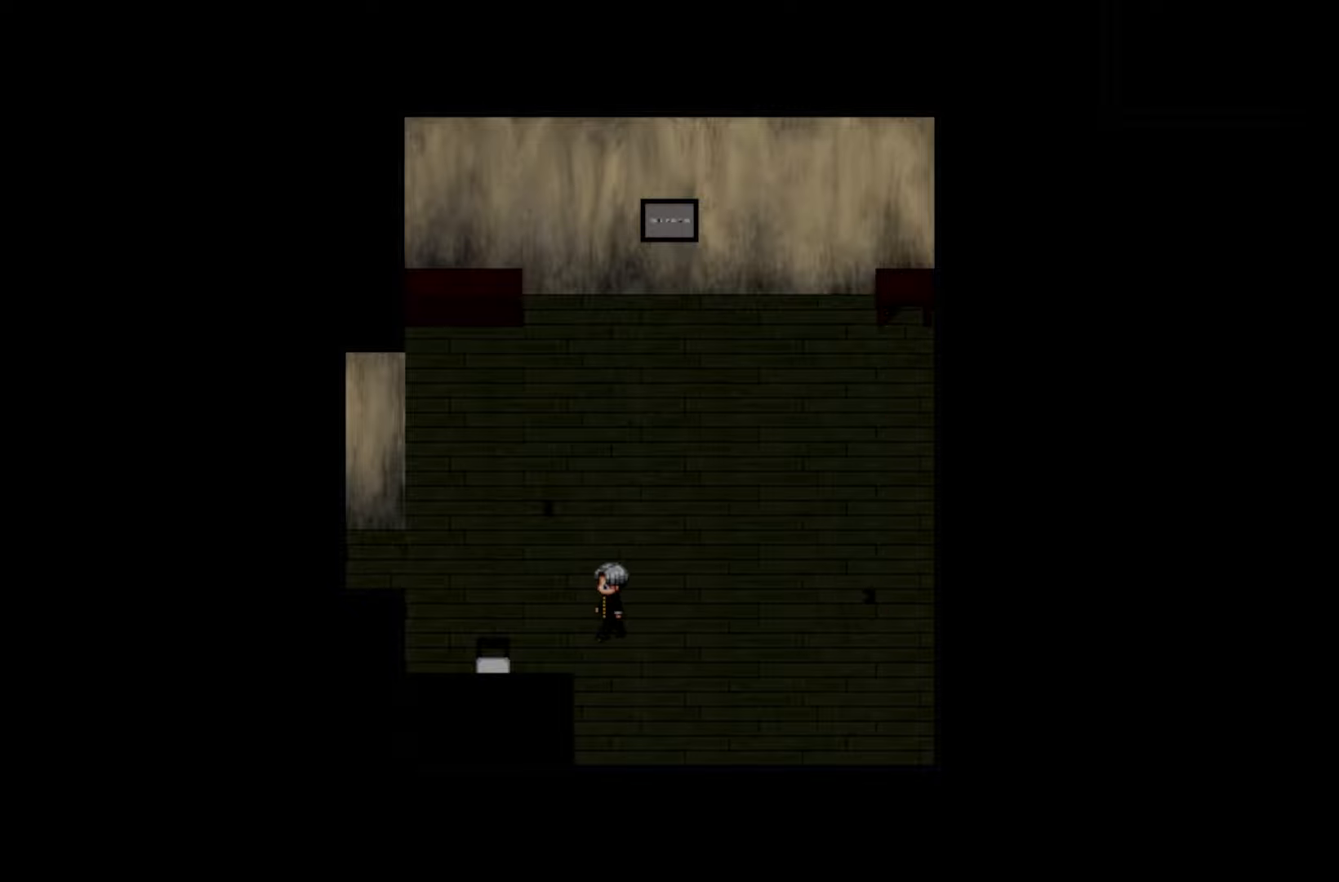
{"keys": [], "events": []}
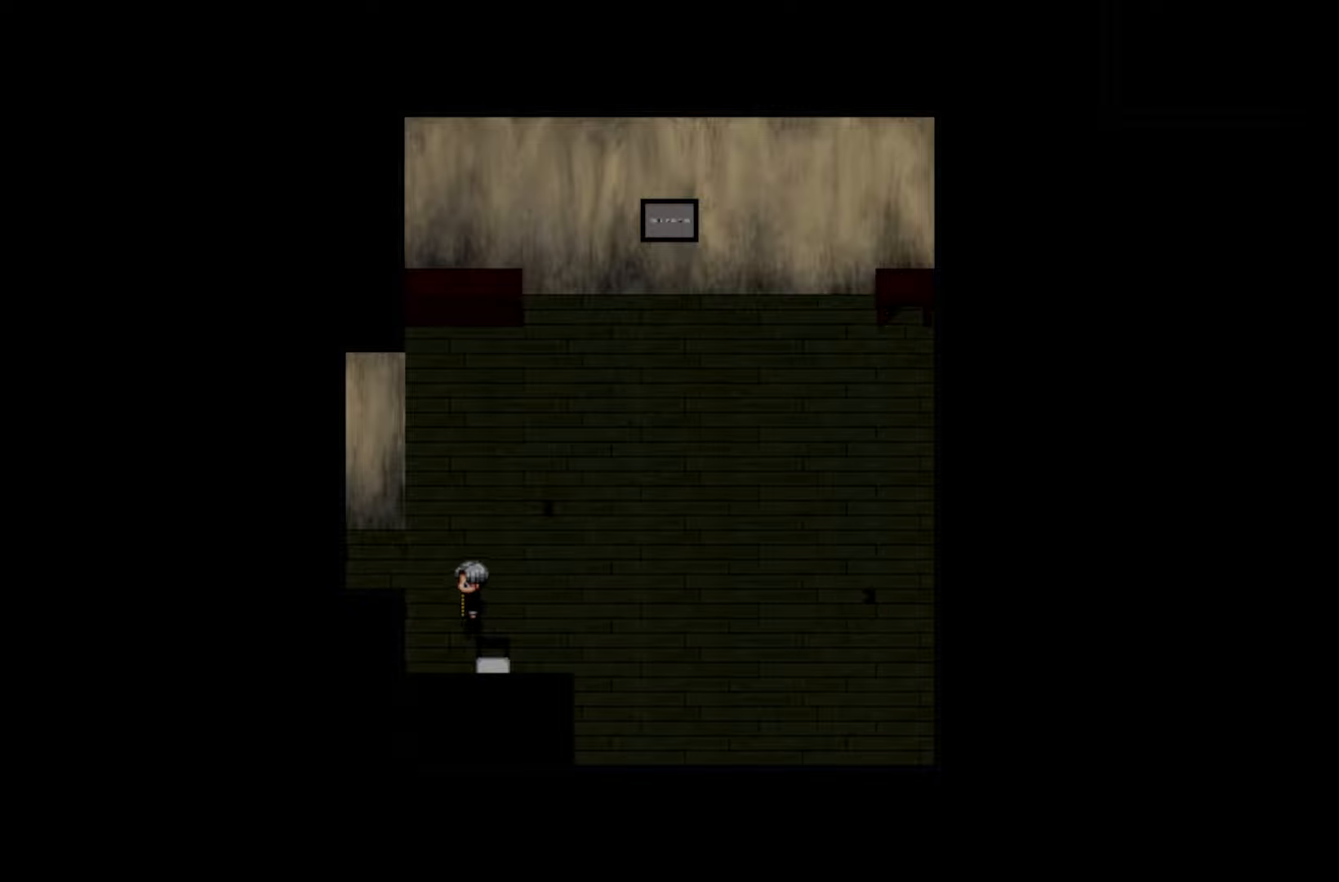
{"keys": [], "events": [[350, "space", "down"], [466, "space", "up"]]}
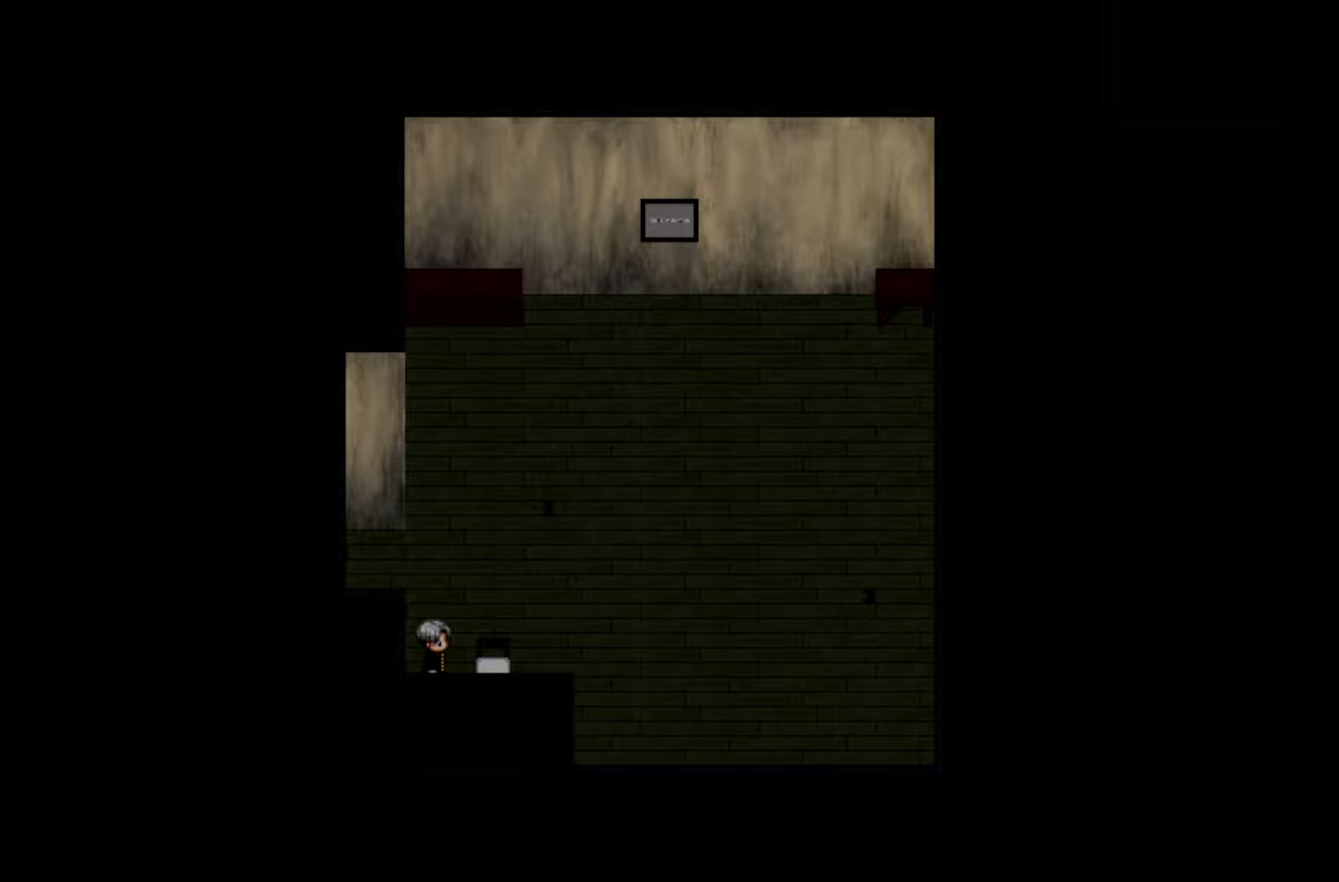
{"keys": [], "events": [[50, "space", "down"], [166, "space", "up"], [250, "space", "down"], [366, "space", "up"]]}
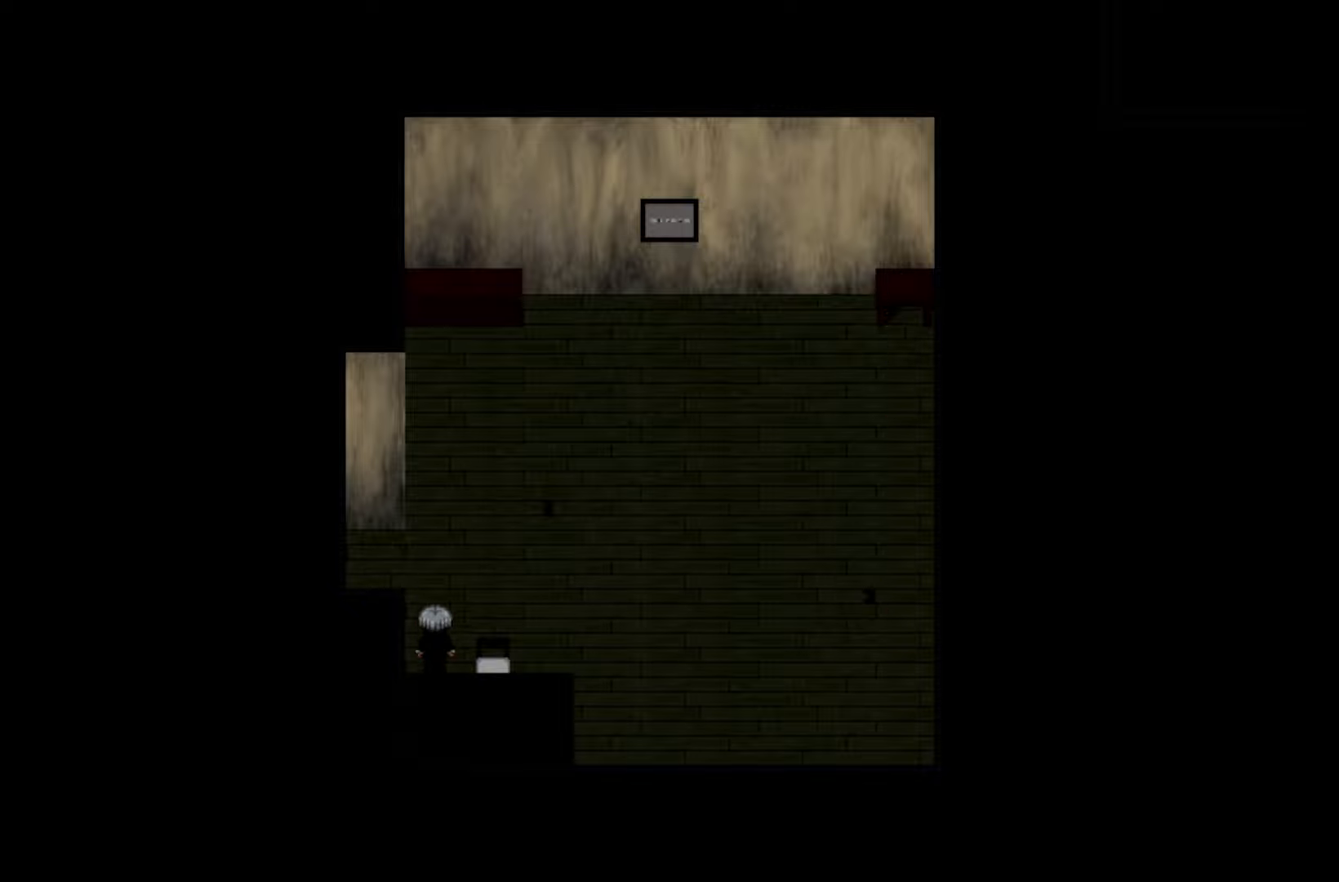
{"keys": [], "events": []}
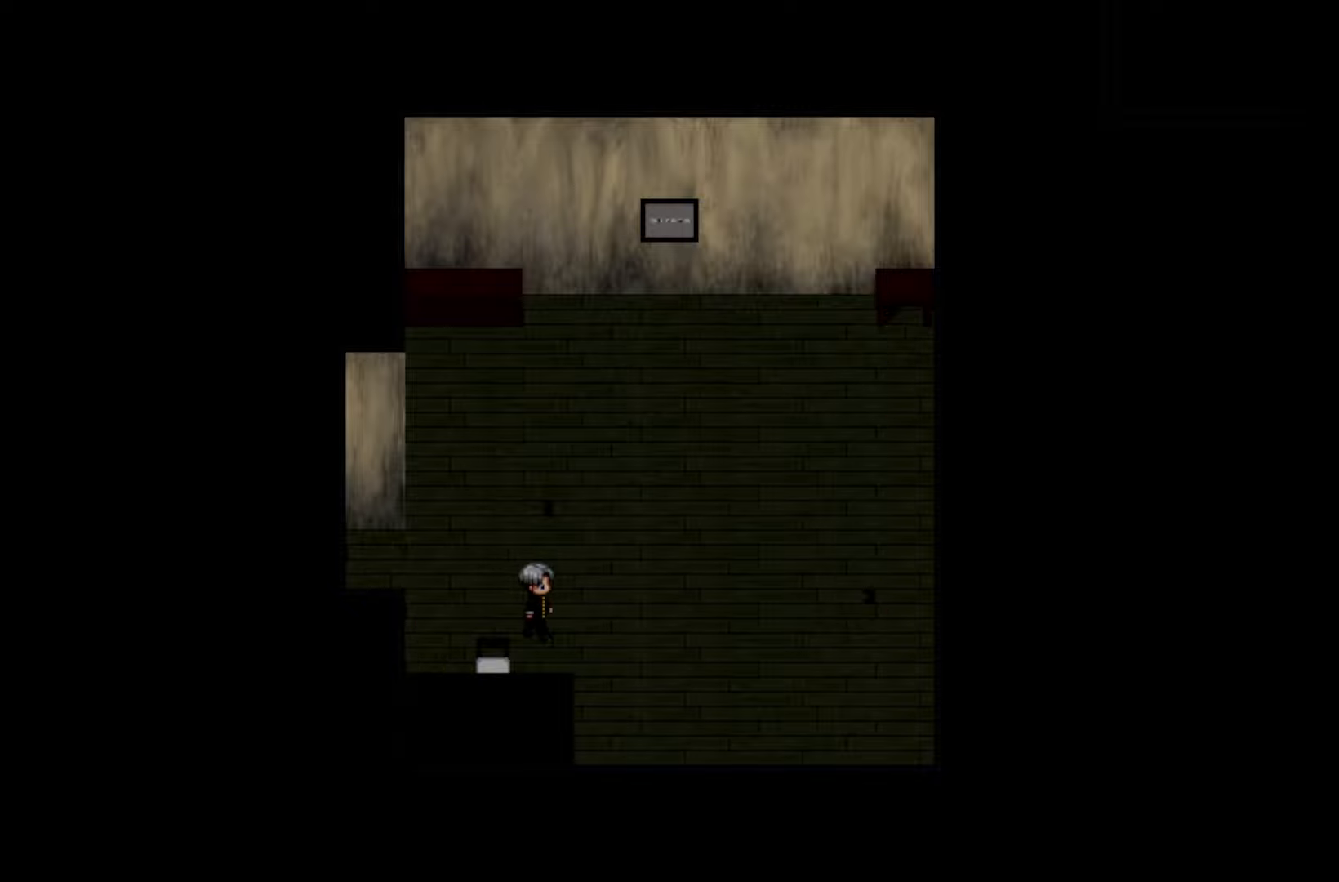
{"keys": ["space"], "events": [[183, "space", "down"], [300, "space", "up"], [400, "space", "down"]]}
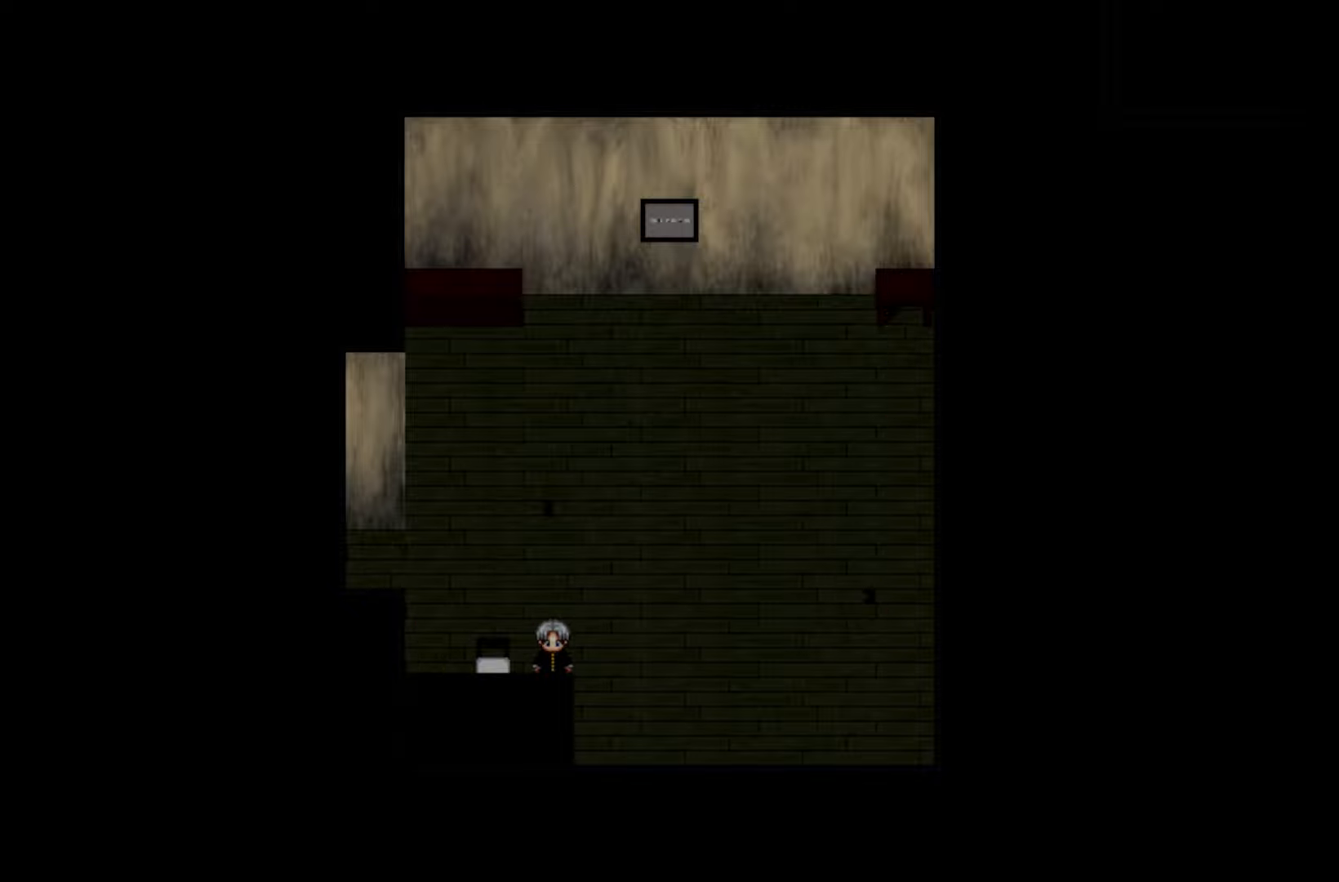
{"keys": ["space"], "events": [[33, "space", "up"], [200, "space", "down"], [316, "space", "up"], [433, "space", "down"]]}
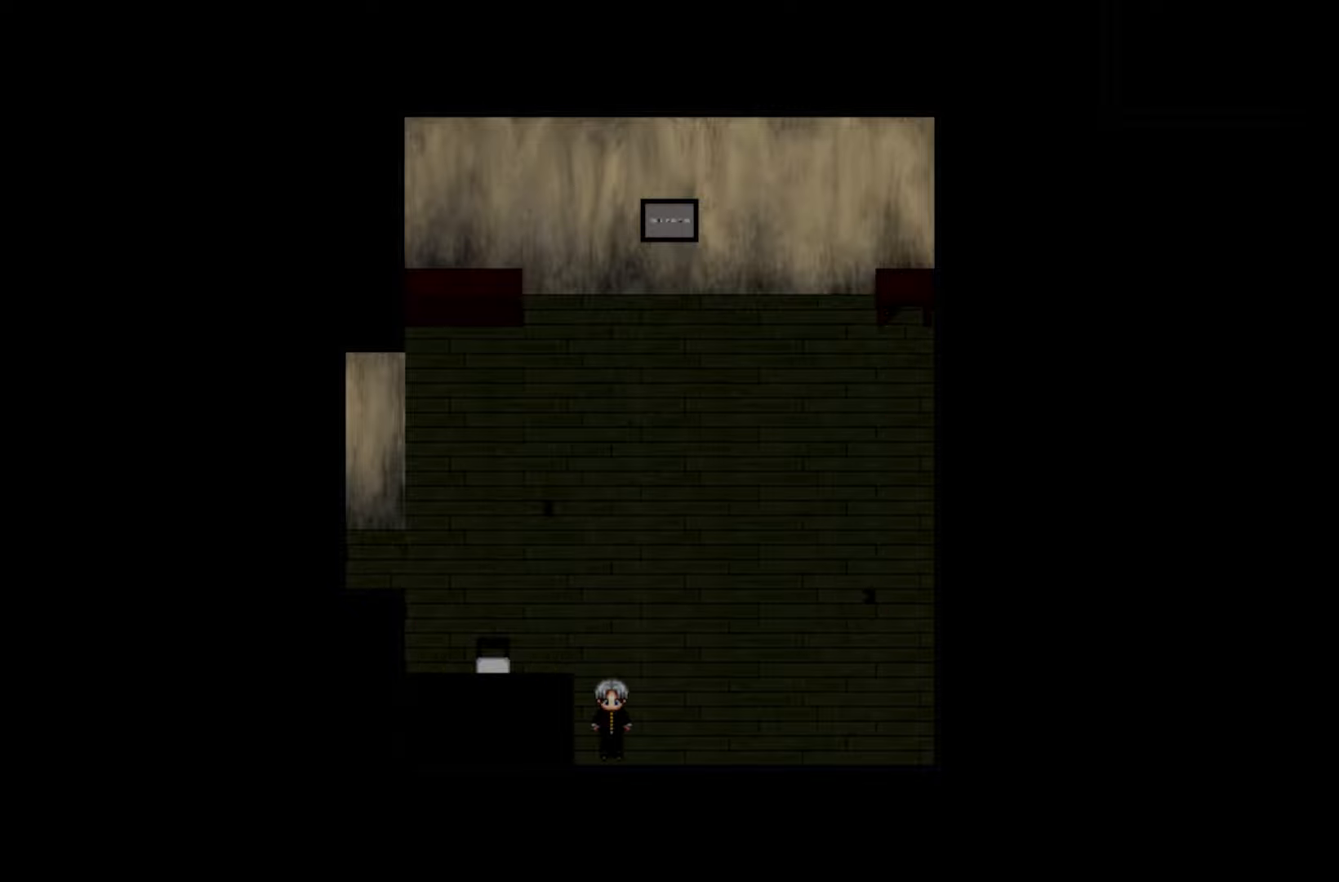
{"keys": ["space"], "events": [[33, "space", "up"], [150, "space", "down"], [283, "space", "up"], [450, "space", "down"]]}
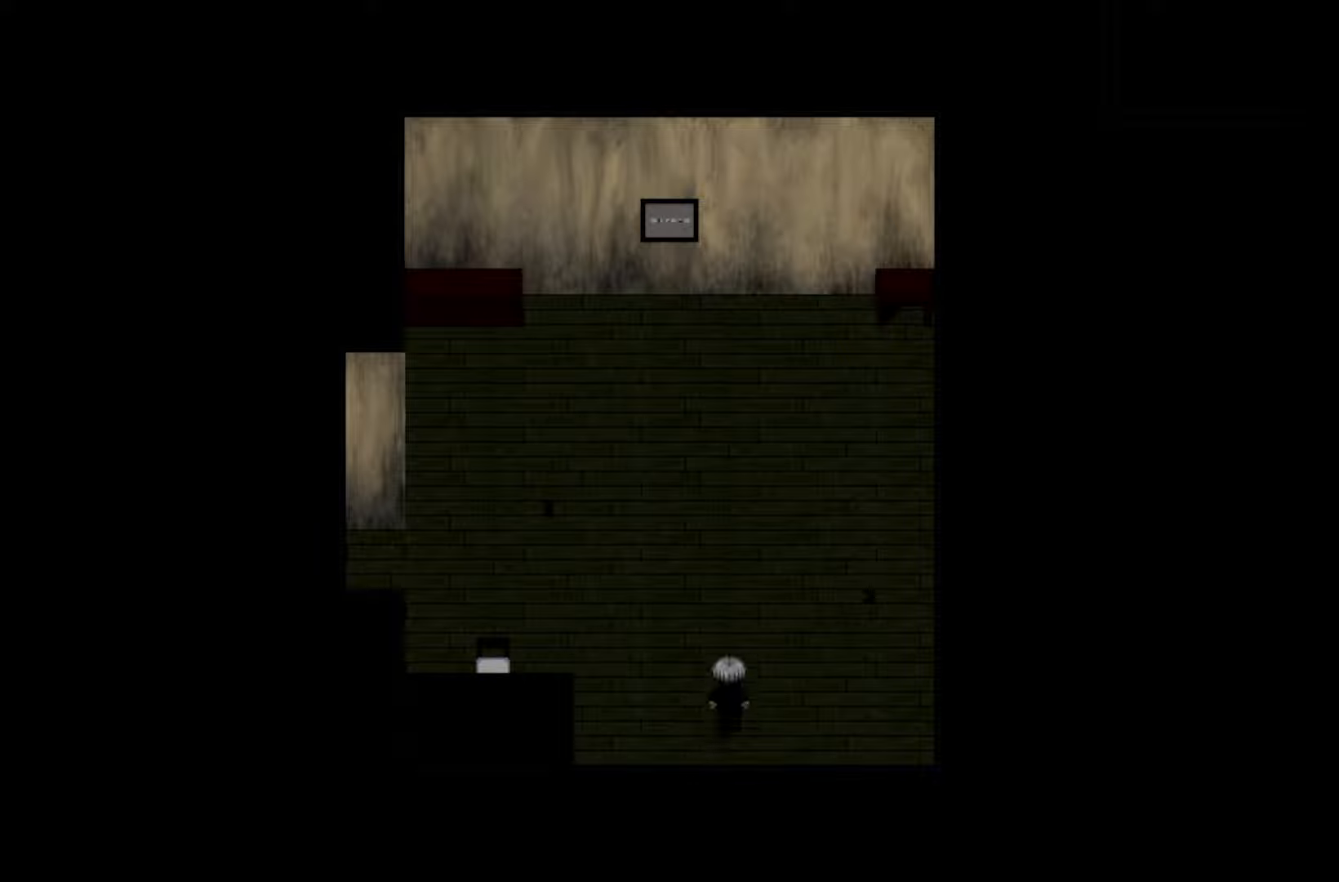
{"keys": [], "events": [[116, "space", "up"]]}